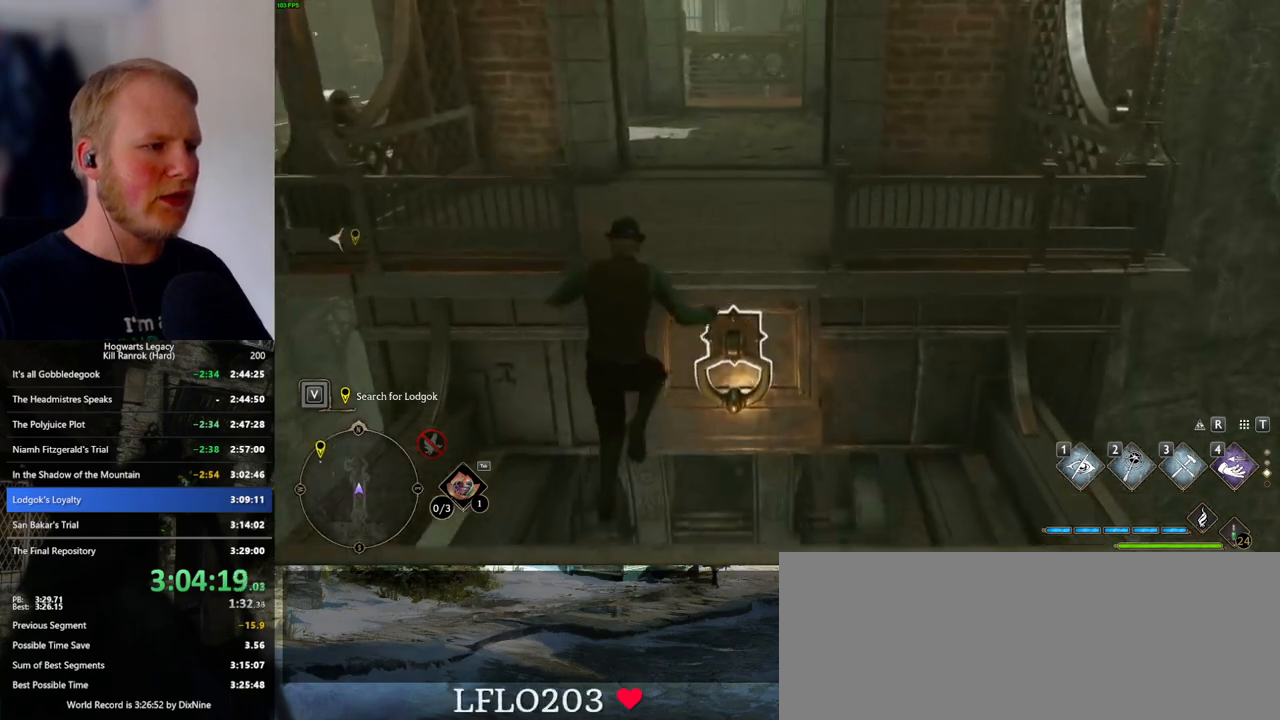
Gameplay with keyboard and mouse; each line is a JSON object with the keys and mouse buttons held at the frame after it. "events" lists presses ("down") and releases ("up") of ".", "/", "0", "1", "2", "3", "4", "5", "6", "7", "8", "9", "a", "alt_l", "alt_r", "b", "backslash", "backspace", "c", "caps_lock", "comma", "ctrl_l", "ctrl_r", "d", "e", "equals", "escape", "f", "f1", "f10", "f11", "f12", "f2", "f3", "f4", "f5", "f6", "f7", "f8", "f9", "g", "h", "i", "j", "k", "l", "lbracket", "m", "minus", "n", "o", "p", "q", "quote", "r", "rbracket", "return", "s", "semicolon", "shift_l", "shift_r", "space", "super_l", "super_r", "t", "tab", "tilde", "u", "v", "w", "x", "y", "z", "mouse_left", "mouse_wheel", "mouse_right", "mouse_mb4" and "mouse_mb5" between this image and that frame as [ms after this image, input, new state], when the widget could be followed in between. "mouse_left", "mouse_wheel", "mouse_right", "mouse_mb4", "mouse_mb5" = the "left", "wheel", "right", "mb4", "mb5" buttons of the "mouse" list. No other keys are recorded. "wheel" means that the mouse wheel is clicked or scrolled. Mouse movement is not recorded.
{"keys": ["w"], "mouse": [], "events": [[150, "mouse_mb5", "up"]]}
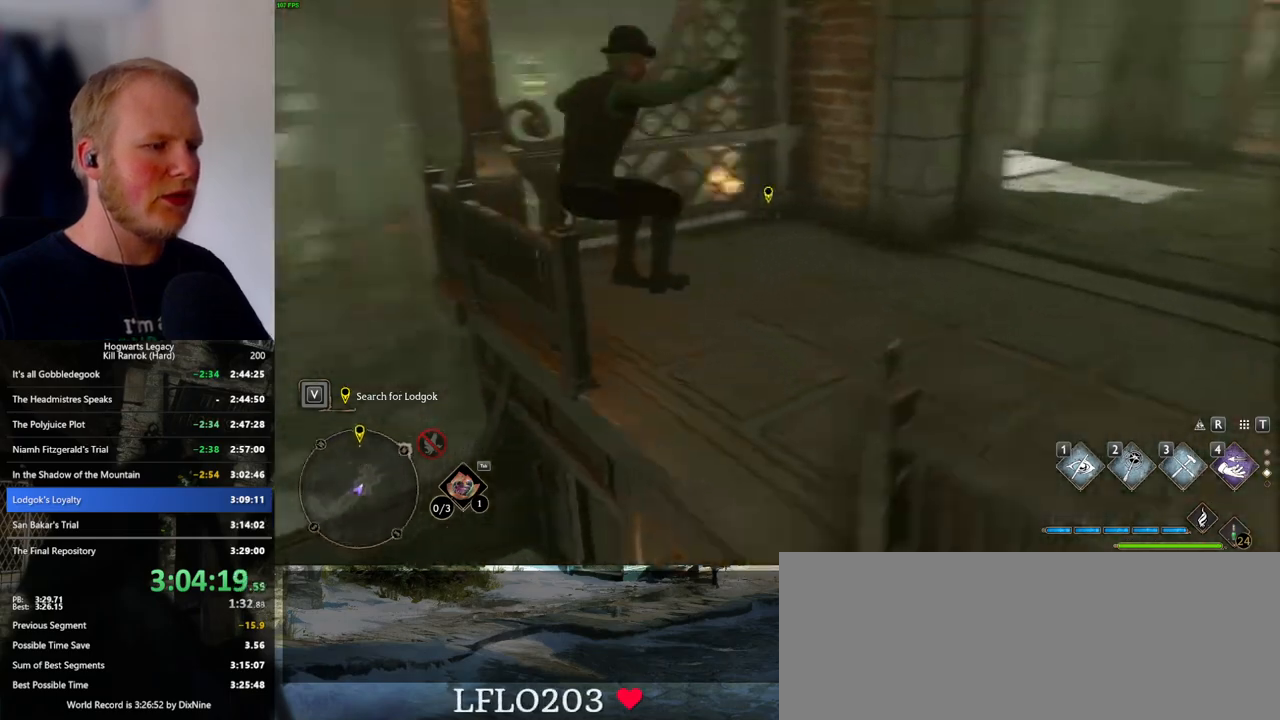
{"keys": ["a", "w"], "mouse": ["mb5"], "events": [[283, "a", "down"], [350, "mouse_mb5", "down"]]}
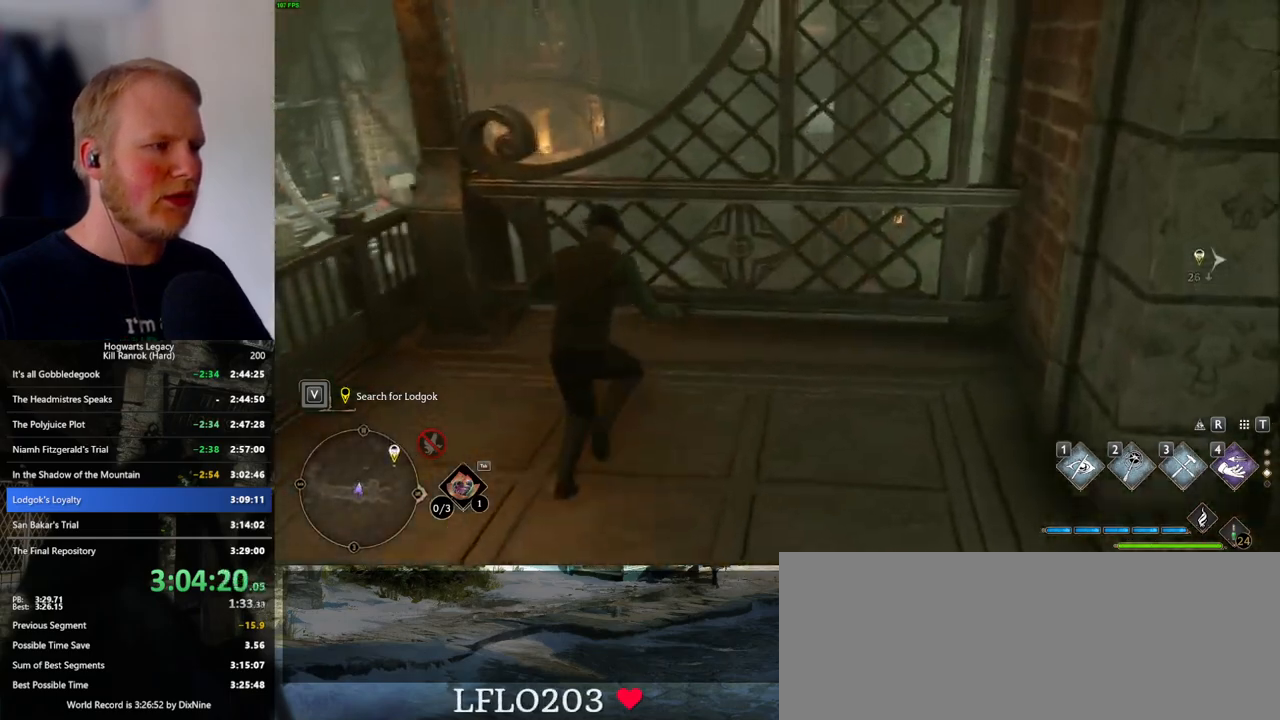
{"keys": [], "mouse": [], "events": [[33, "mouse_mb5", "up"], [233, "a", "up"], [483, "w", "up"]]}
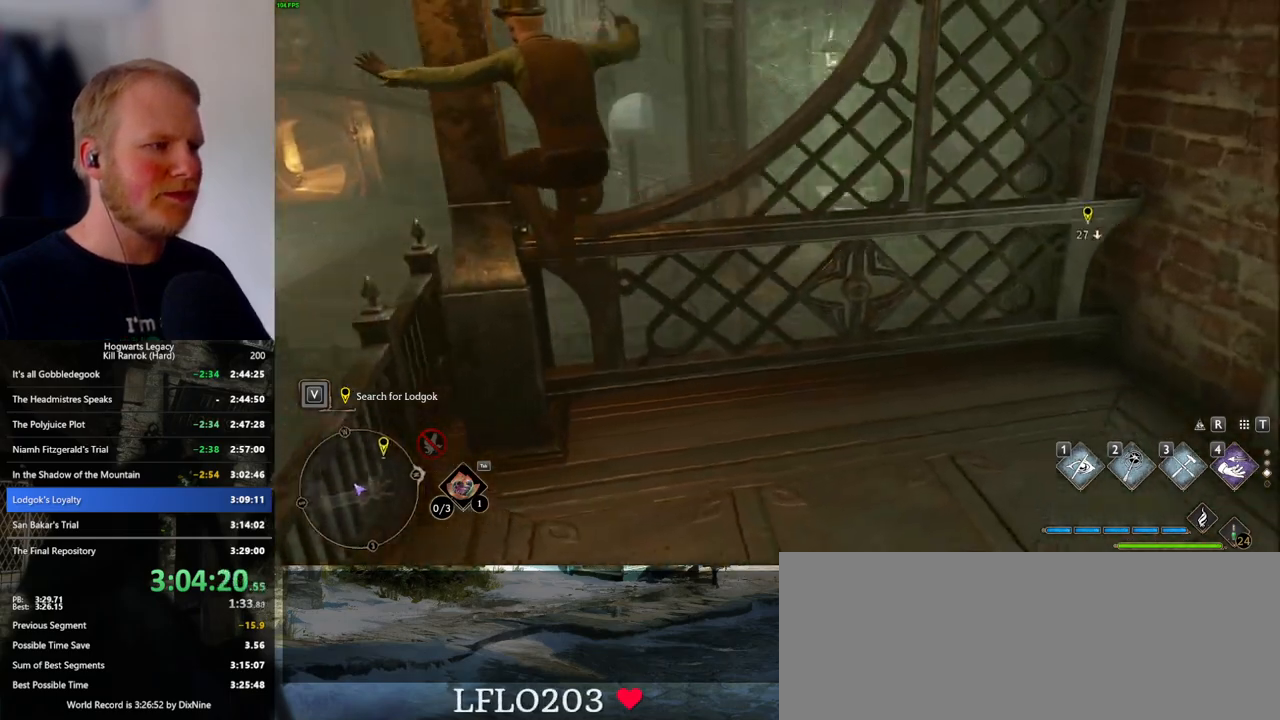
{"keys": [], "mouse": [], "events": []}
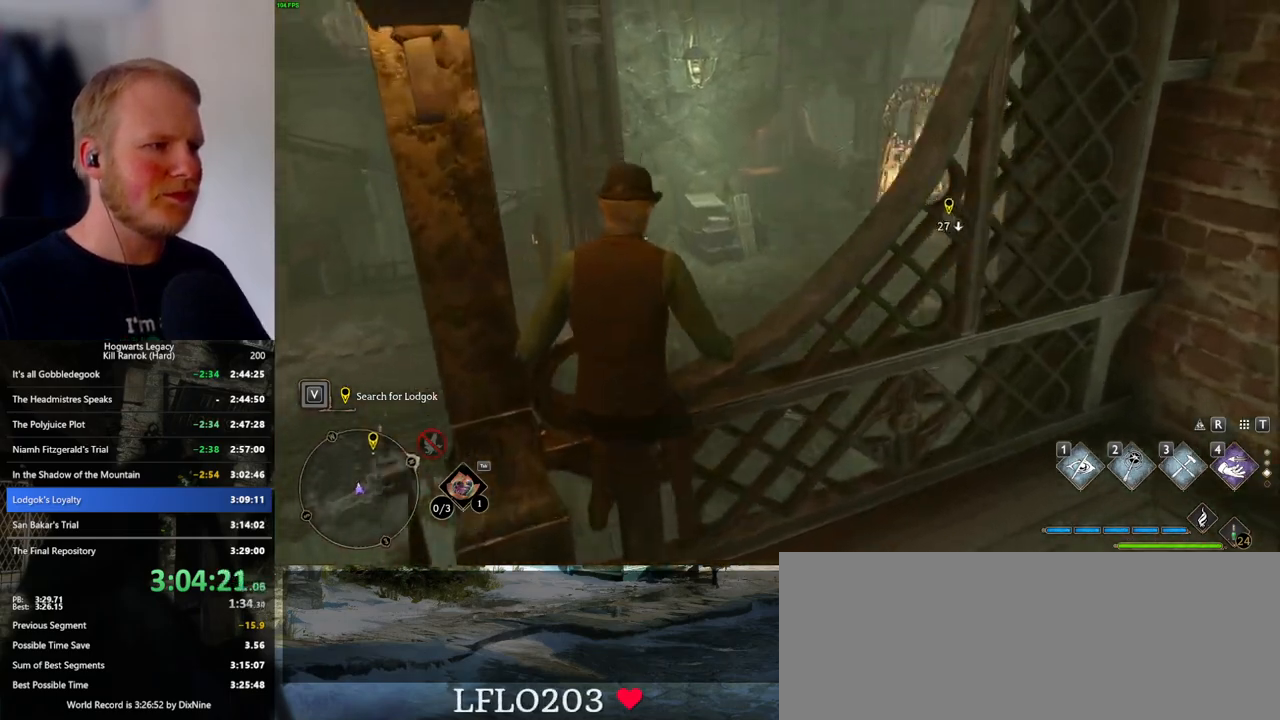
{"keys": ["w"], "mouse": ["mb5"], "events": [[416, "w", "down"], [466, "mouse_mb5", "down"]]}
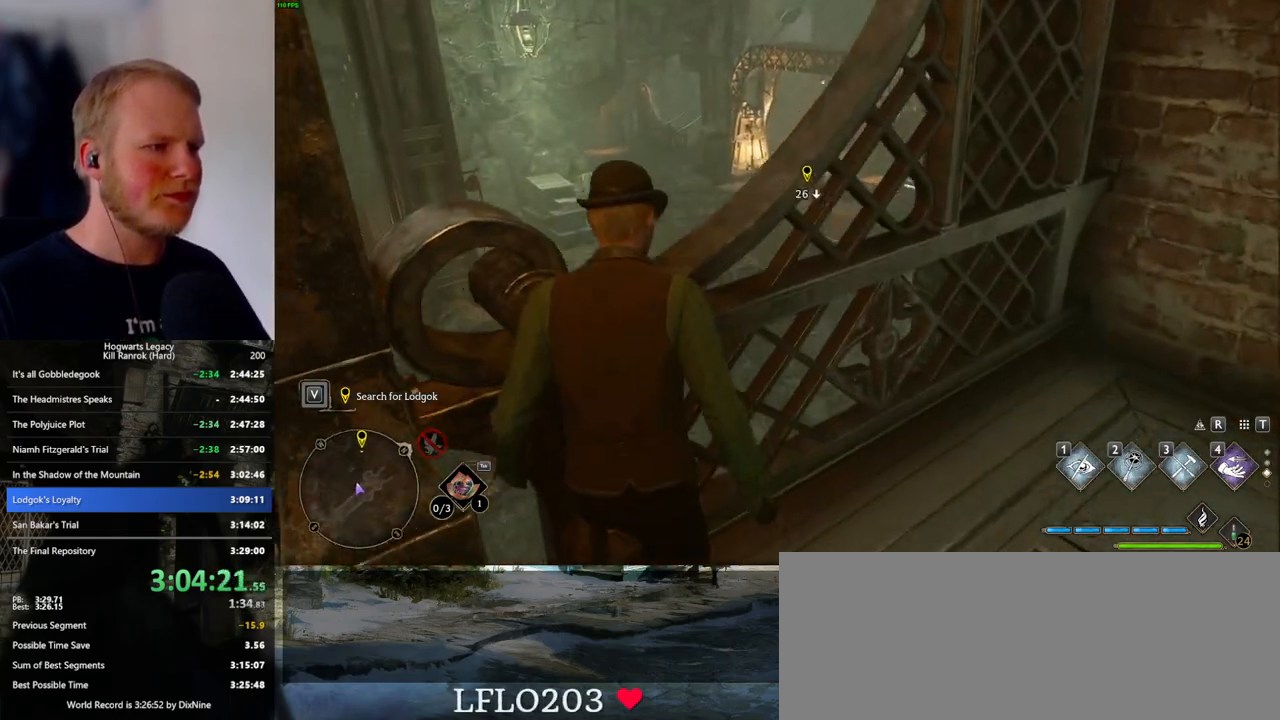
{"keys": [], "mouse": [], "events": [[133, "mouse_mb5", "up"], [300, "w", "up"]]}
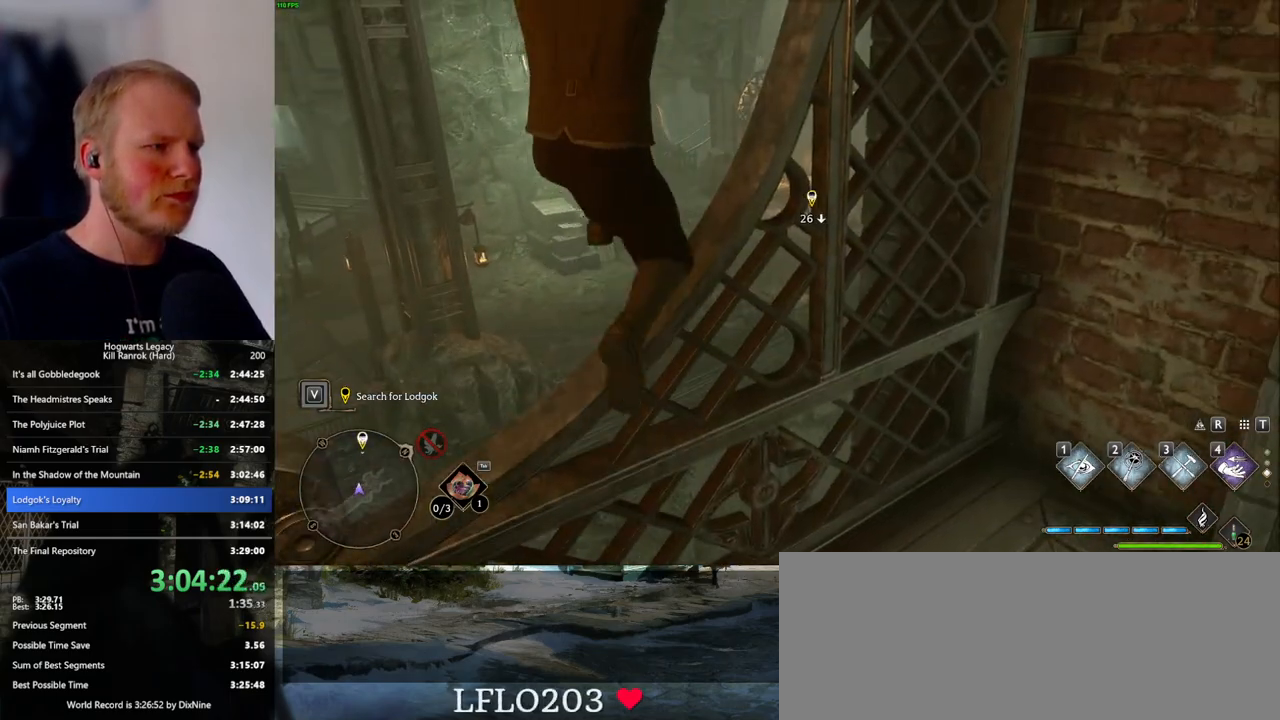
{"keys": [], "mouse": [], "events": [[266, "w", "down"], [333, "w", "up"]]}
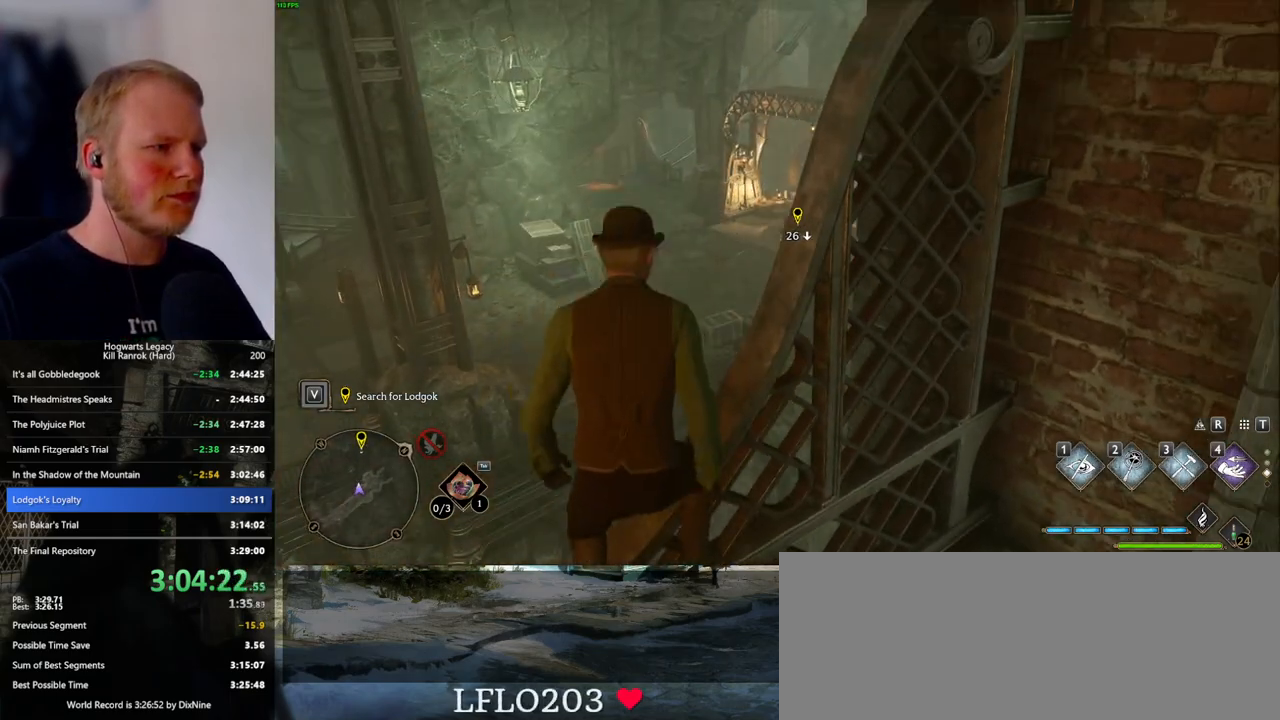
{"keys": ["shift_l", "w"], "mouse": [], "events": [[166, "w", "down"], [383, "shift_l", "down"]]}
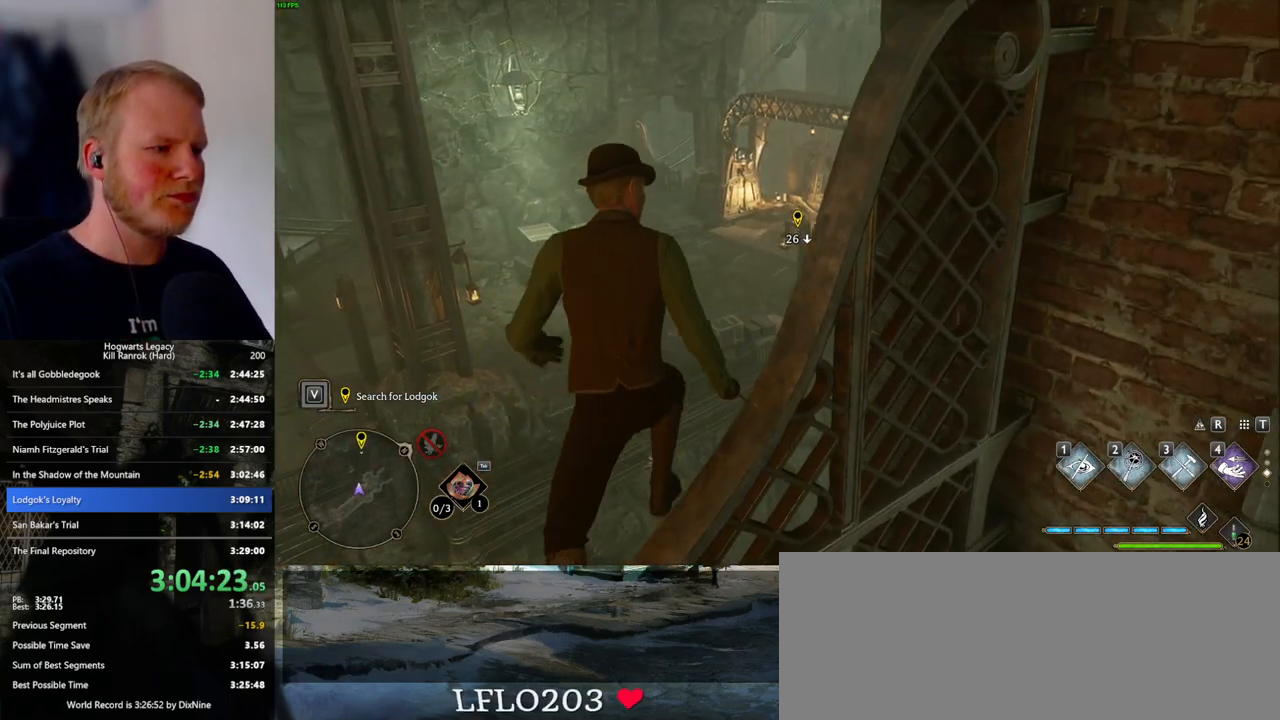
{"keys": ["d", "w"], "mouse": [], "events": [[16, "mouse_mb5", "down"], [33, "shift_l", "up"], [283, "mouse_mb5", "up"], [483, "d", "down"]]}
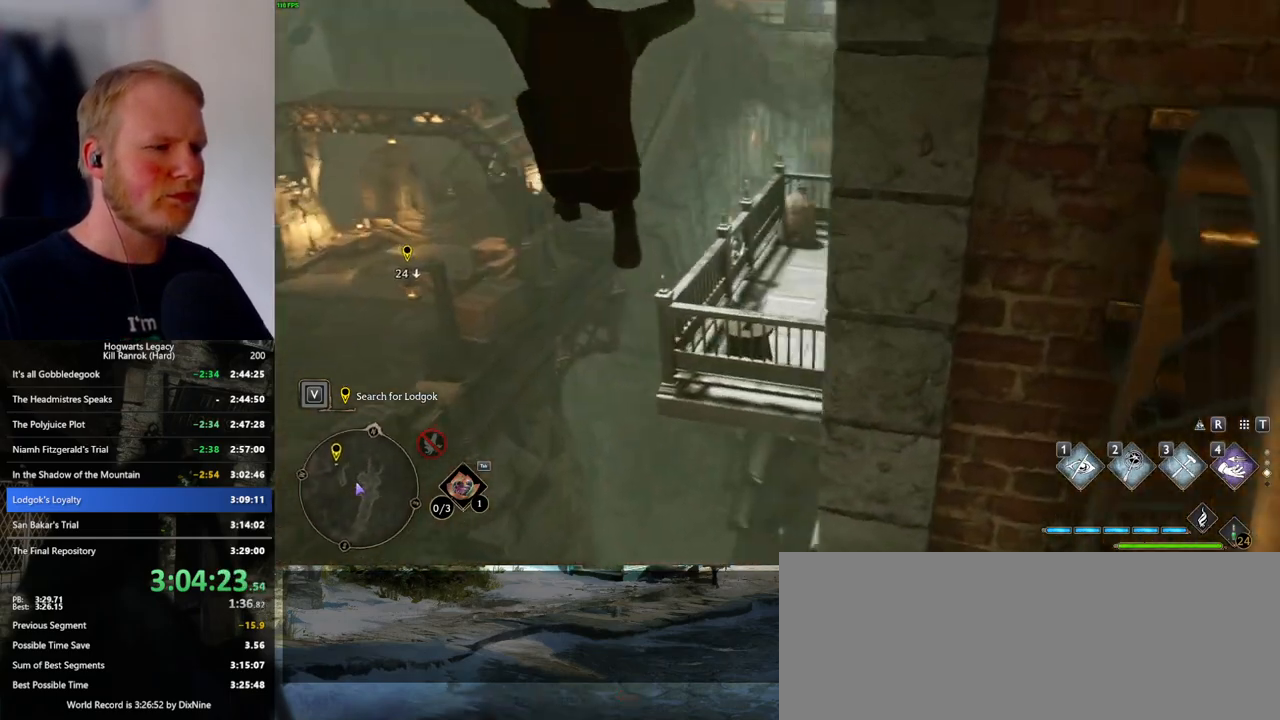
{"keys": ["d", "w"], "mouse": [], "events": []}
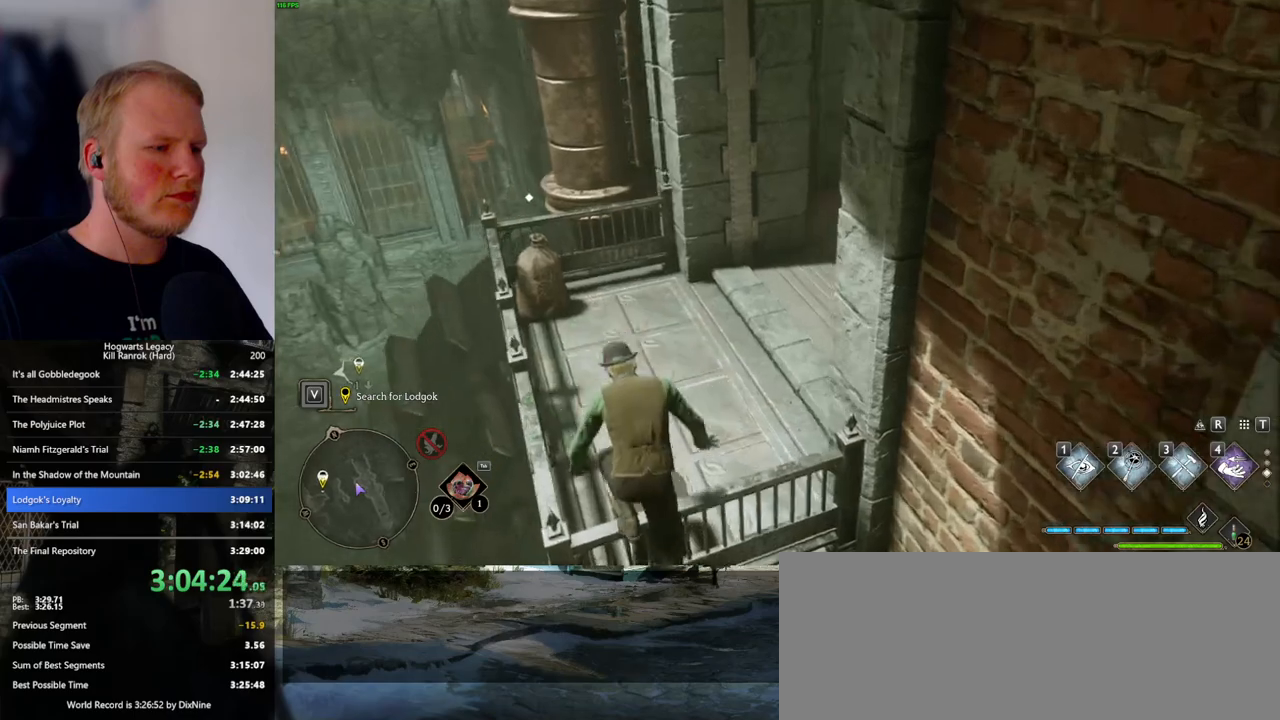
{"keys": ["d"], "mouse": [], "events": [[400, "w", "up"]]}
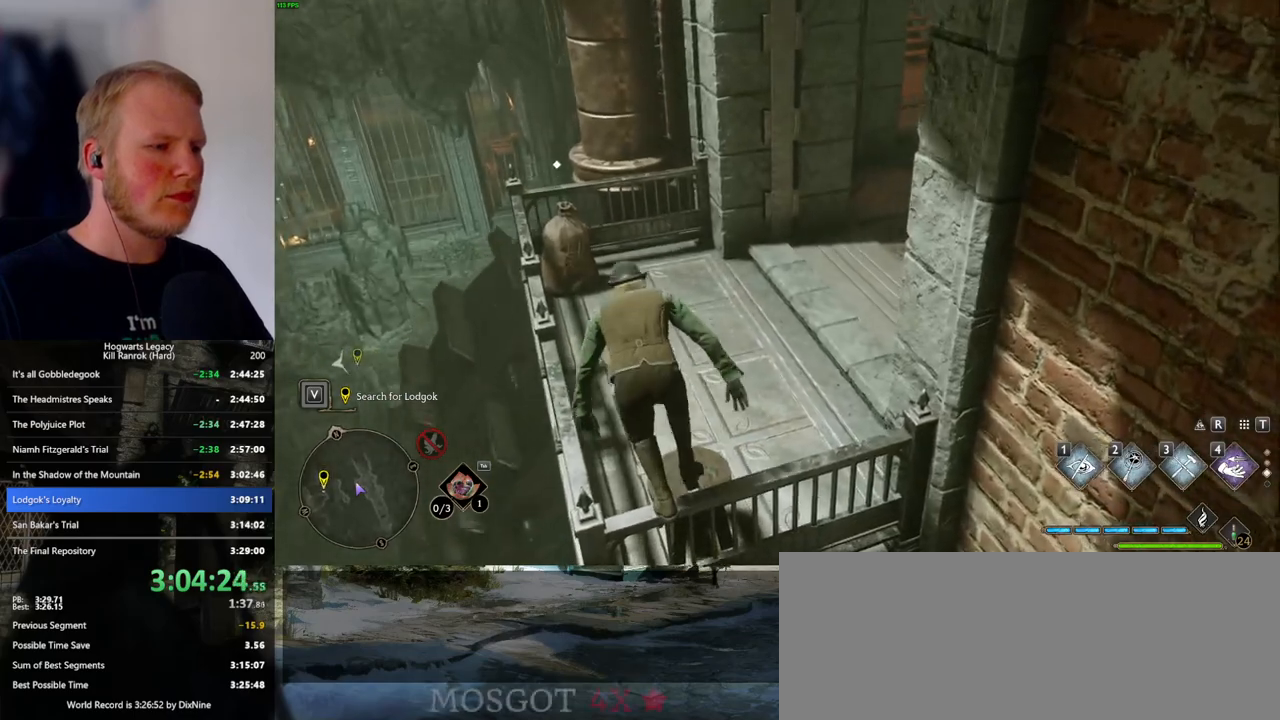
{"keys": ["d", "w"], "mouse": [], "events": [[116, "w", "down"], [233, "w", "up"], [283, "w", "down"]]}
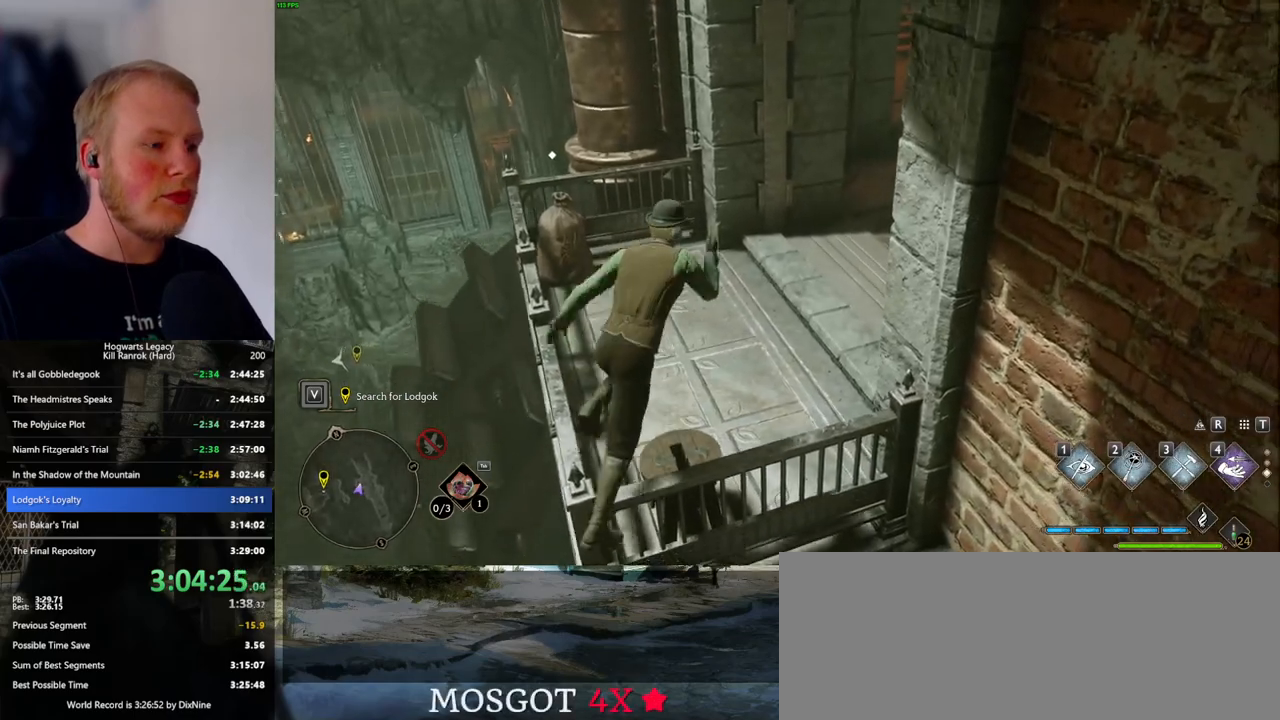
{"keys": ["d"], "mouse": [], "events": [[150, "w", "up"]]}
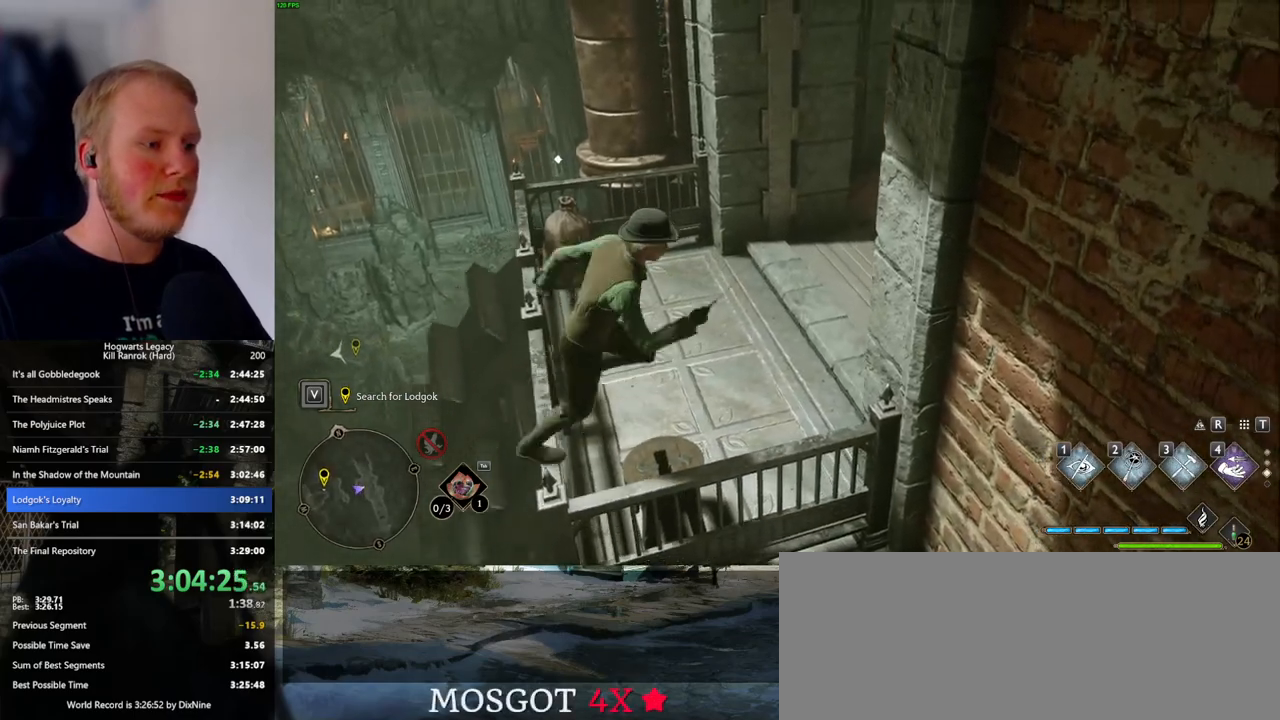
{"keys": ["d", "w"], "mouse": [], "events": [[300, "mouse_mb5", "down"], [483, "mouse_mb5", "up"], [483, "w", "down"]]}
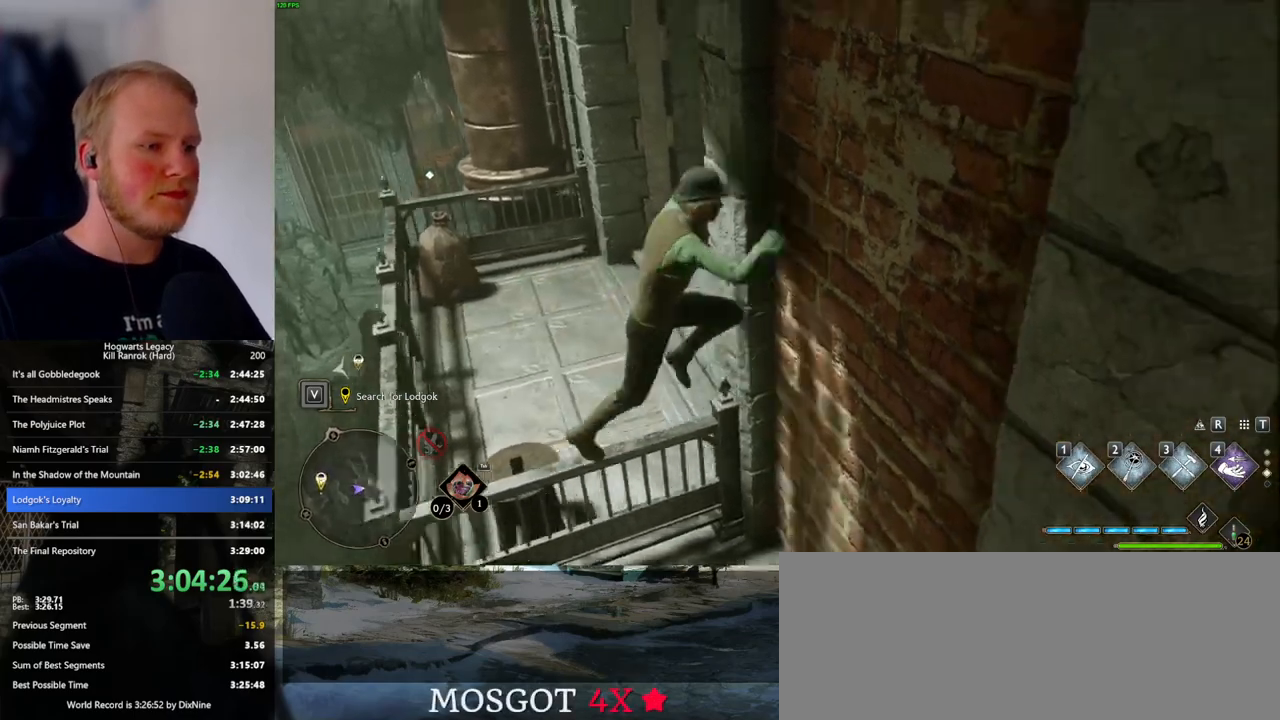
{"keys": ["a", "w"], "mouse": [], "events": [[16, "d", "up"], [200, "a", "down"]]}
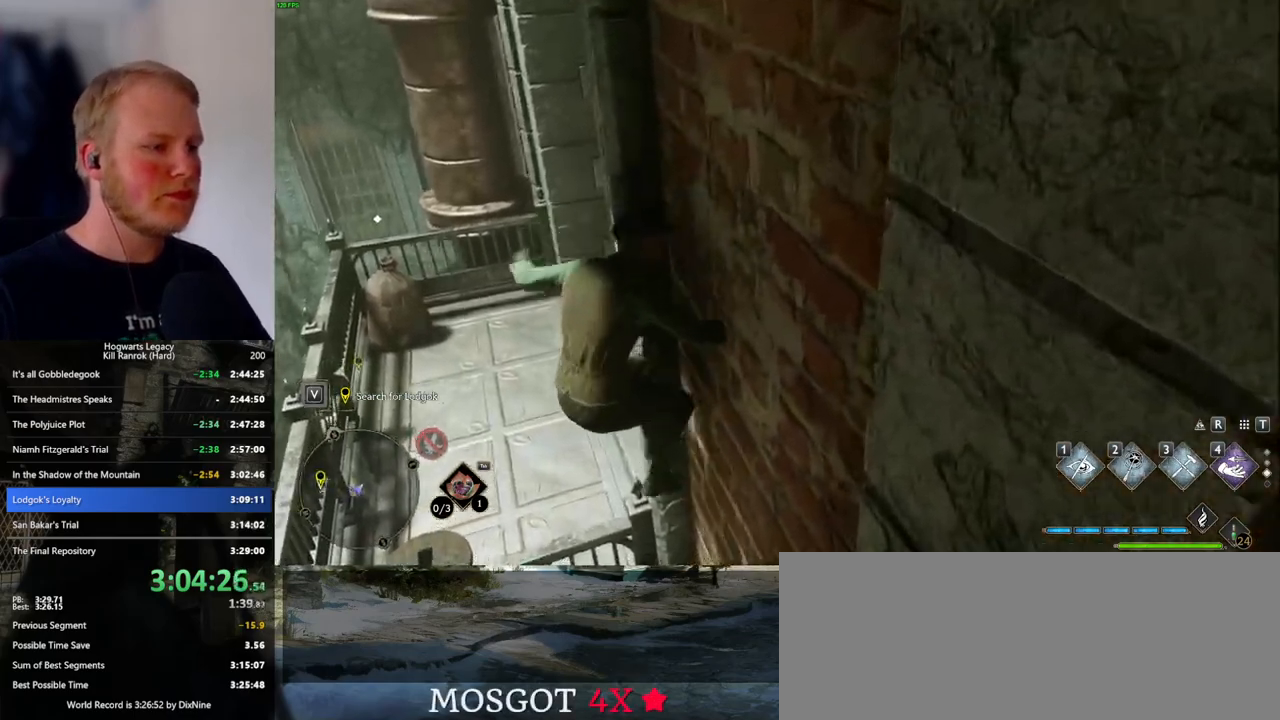
{"keys": ["d", "w"], "mouse": [], "events": [[366, "a", "up"], [466, "d", "down"]]}
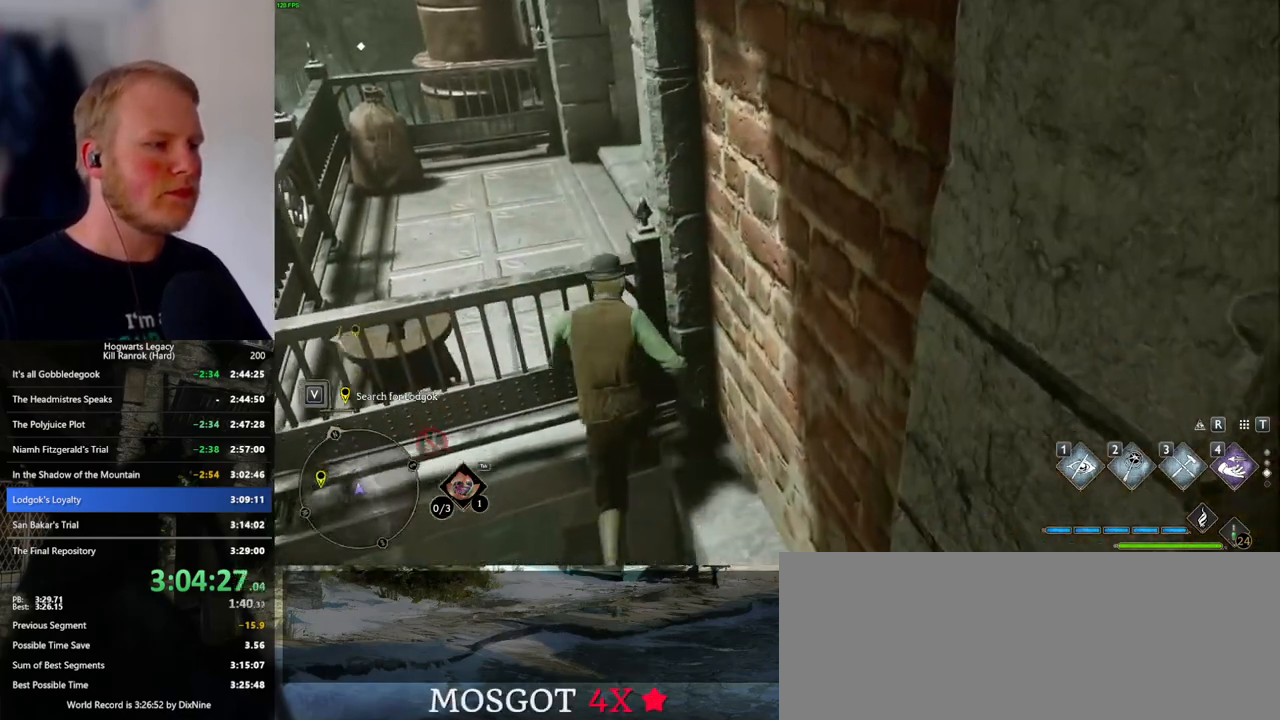
{"keys": ["w"], "mouse": ["mb5"], "events": [[133, "mouse_mb5", "down"], [350, "d", "up"]]}
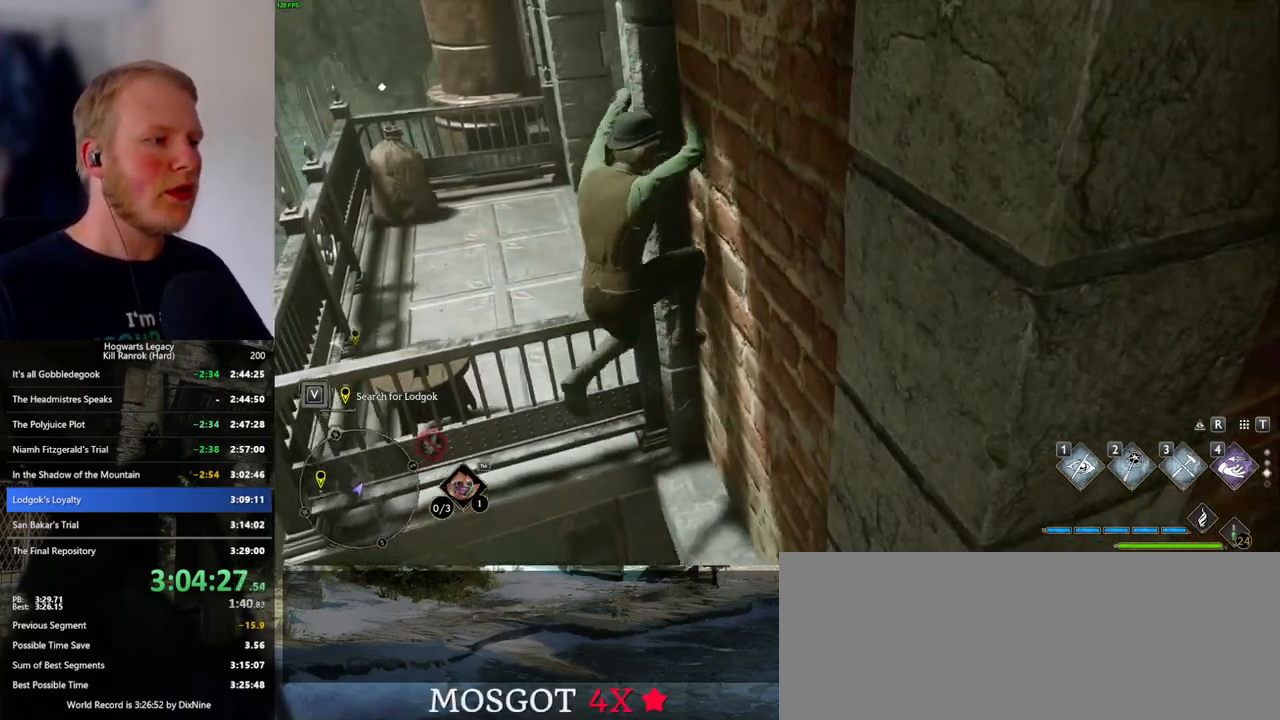
{"keys": ["w"], "mouse": [], "events": [[16, "mouse_mb5", "up"], [33, "d", "down"], [200, "d", "up"]]}
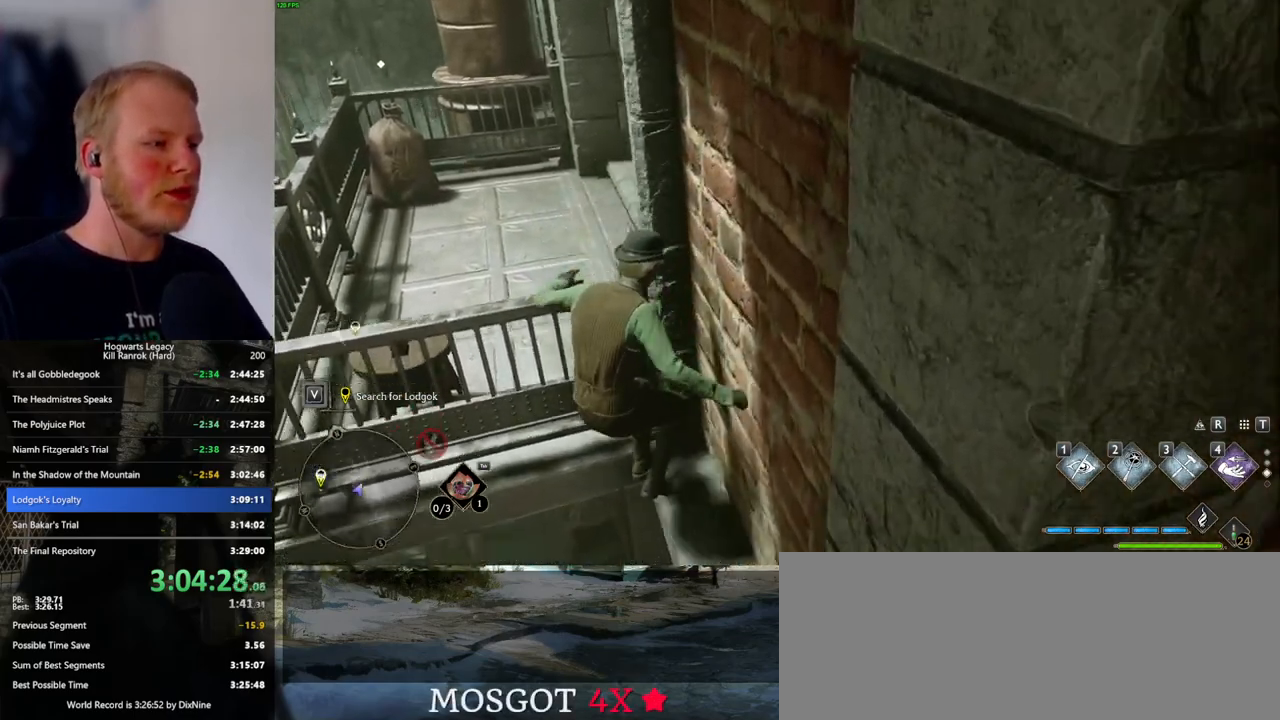
{"keys": ["w"], "mouse": ["mb5"], "events": [[100, "a", "down"], [200, "mouse_mb5", "down"], [500, "a", "up"]]}
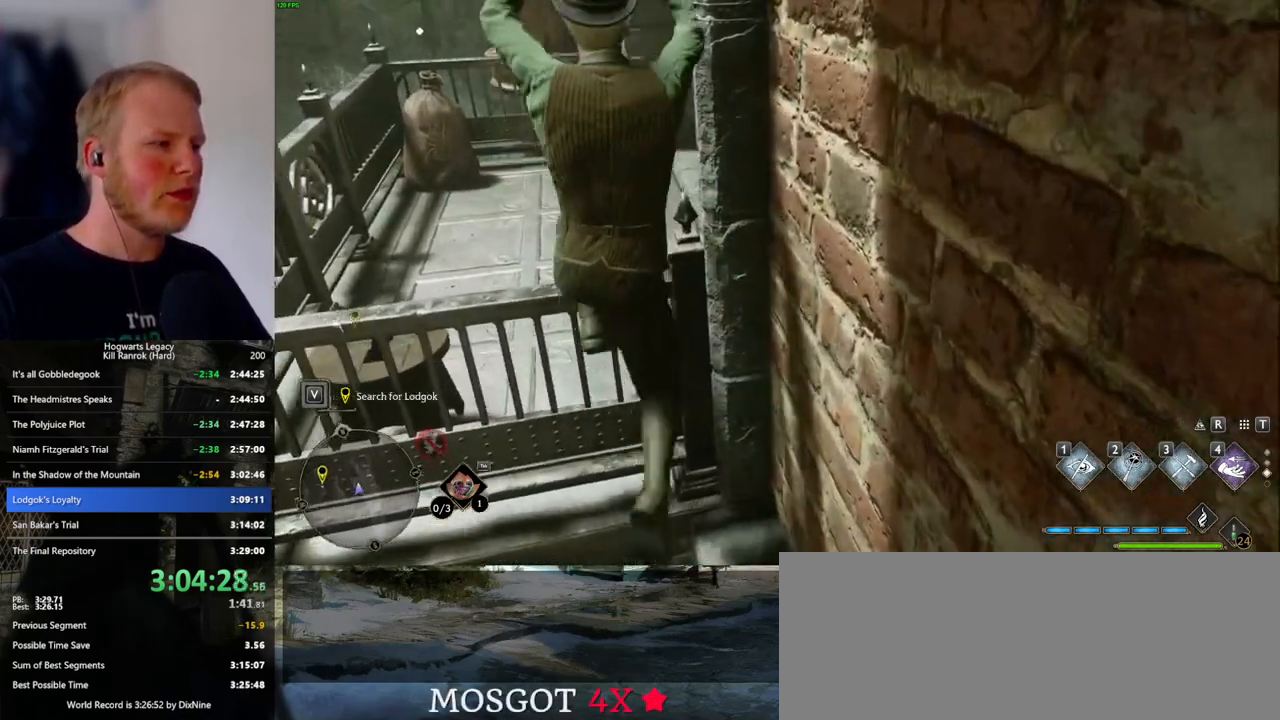
{"keys": [], "mouse": [], "events": [[16, "mouse_mb5", "up"], [383, "w", "up"]]}
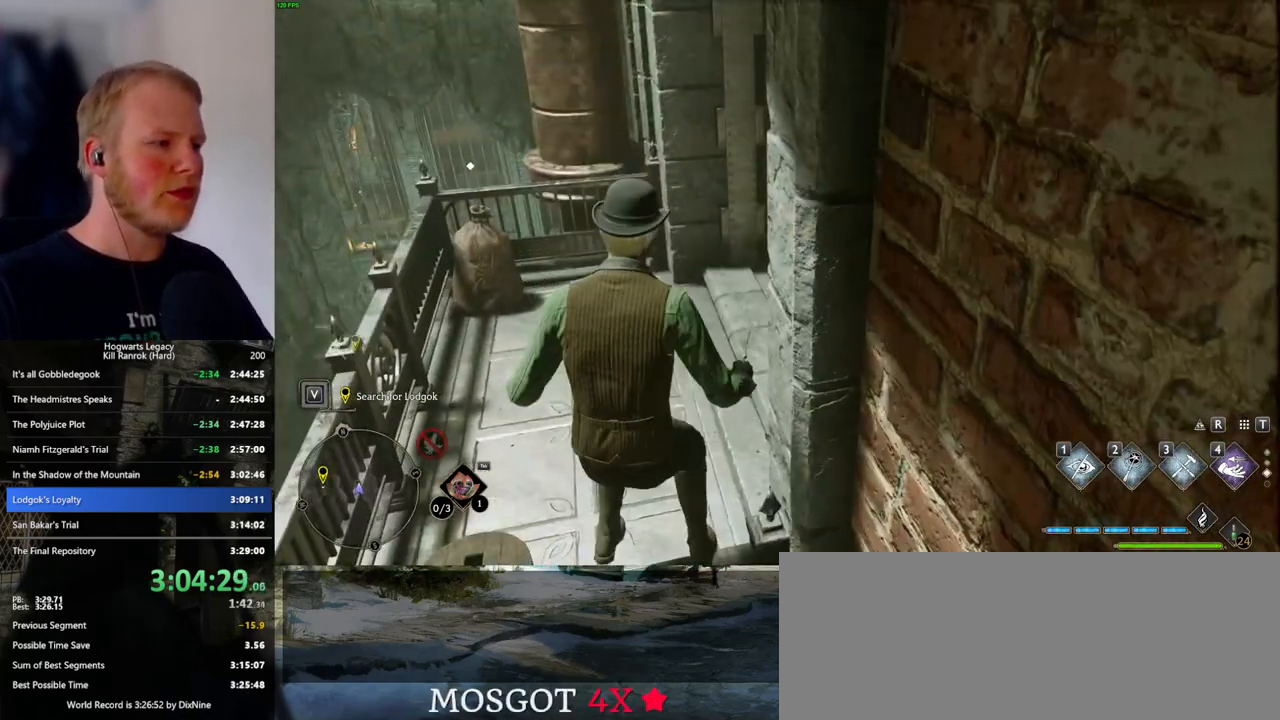
{"keys": [], "mouse": [], "events": []}
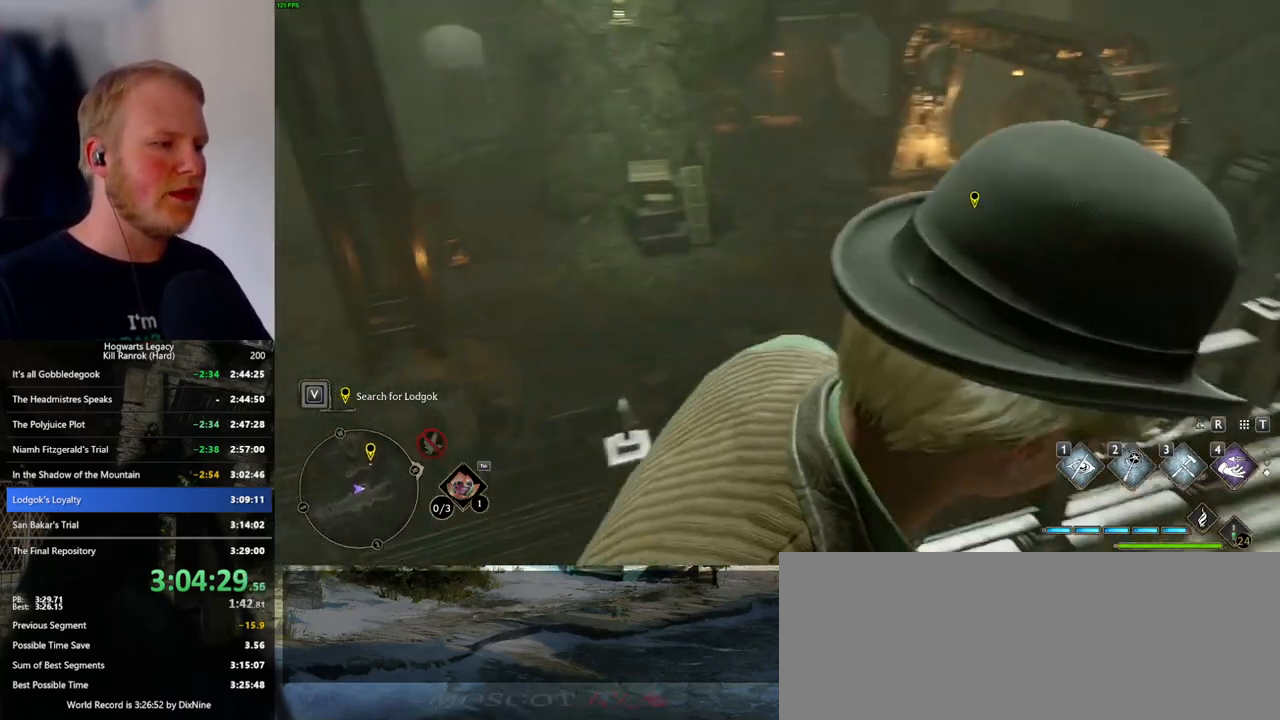
{"keys": ["w"], "mouse": [], "events": [[133, "w", "down"], [233, "shift_l", "down"], [366, "shift_l", "up"]]}
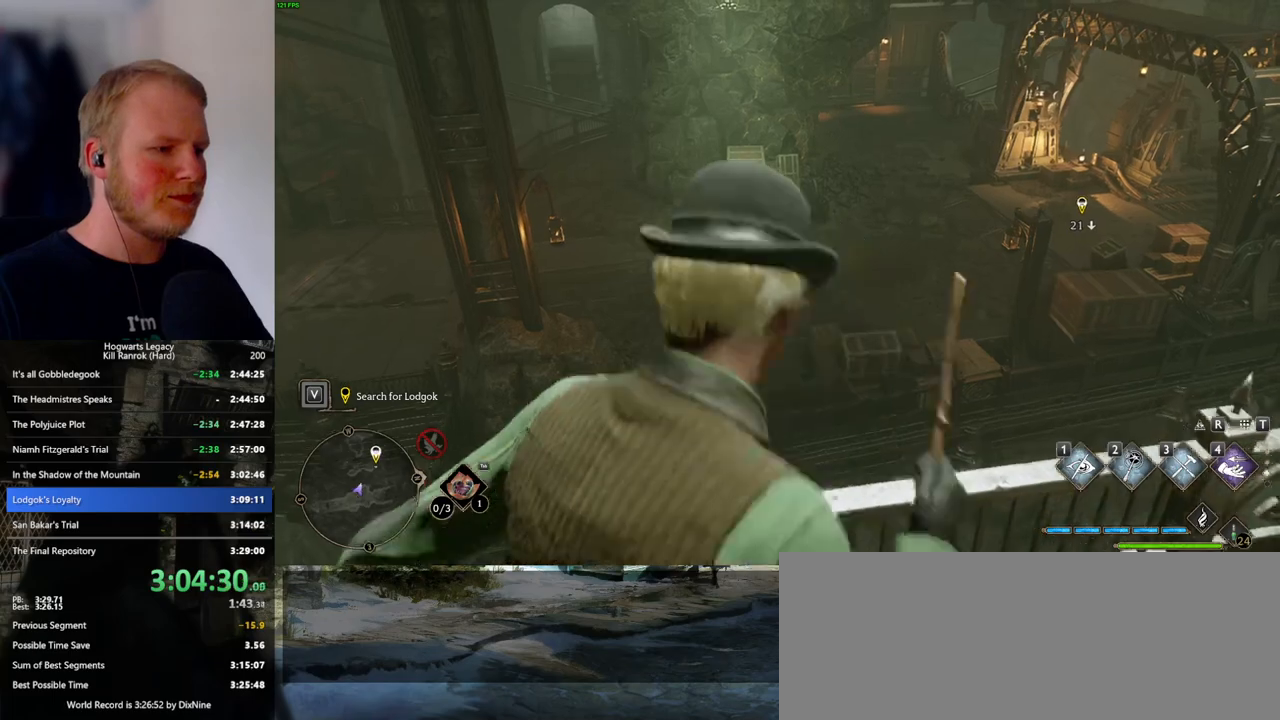
{"keys": ["w"], "mouse": ["mb5"], "events": [[300, "mouse_mb5", "down"]]}
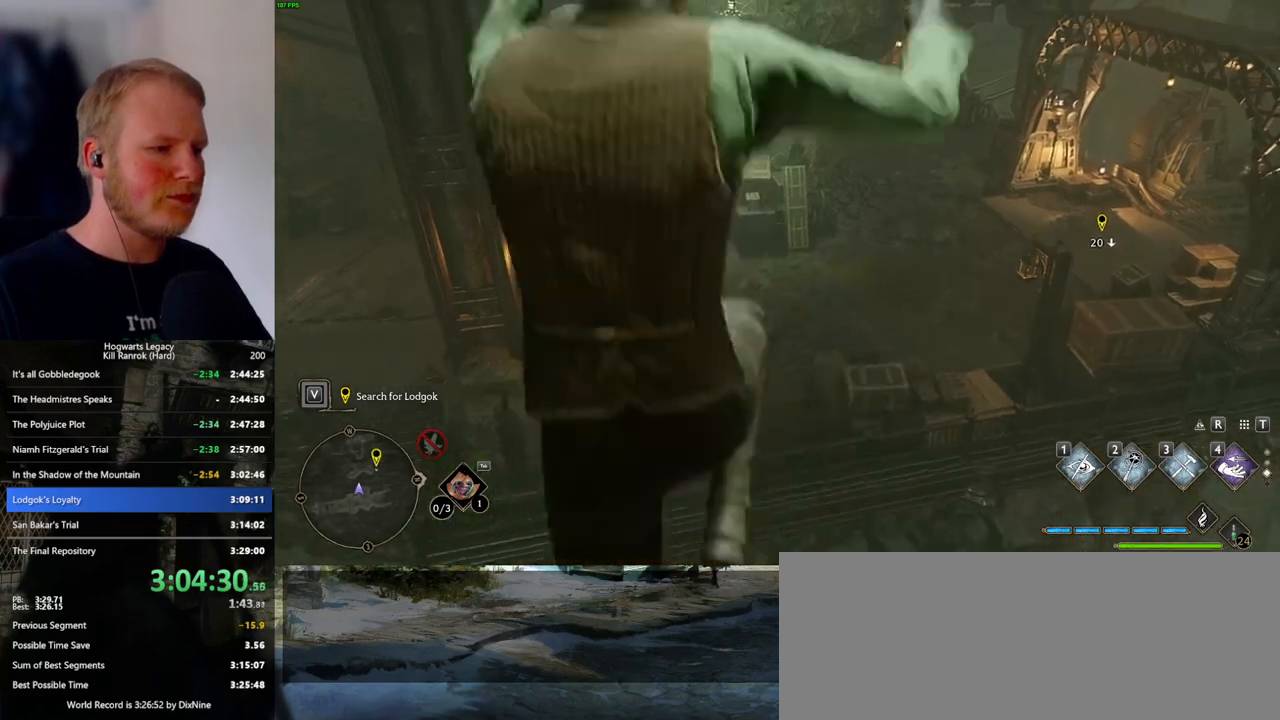
{"keys": ["w"], "mouse": ["mb5"], "events": []}
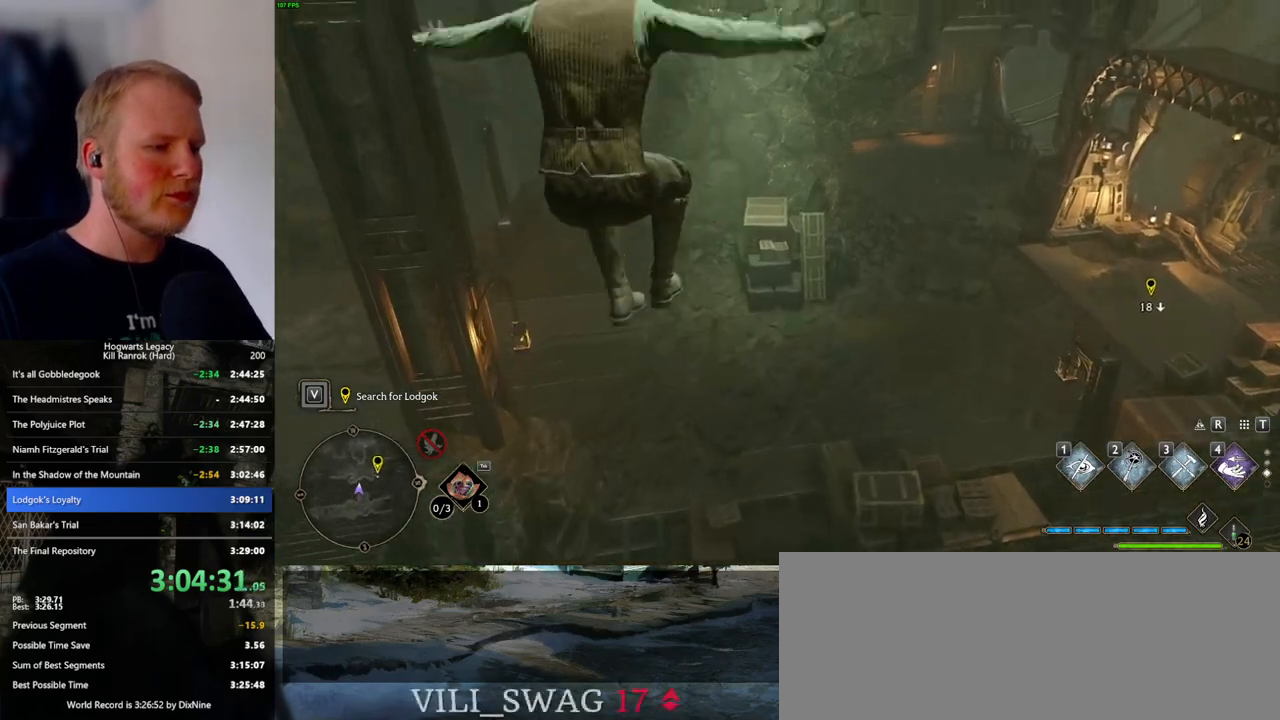
{"keys": ["w"], "mouse": [], "events": [[16, "mouse_mb5", "up"]]}
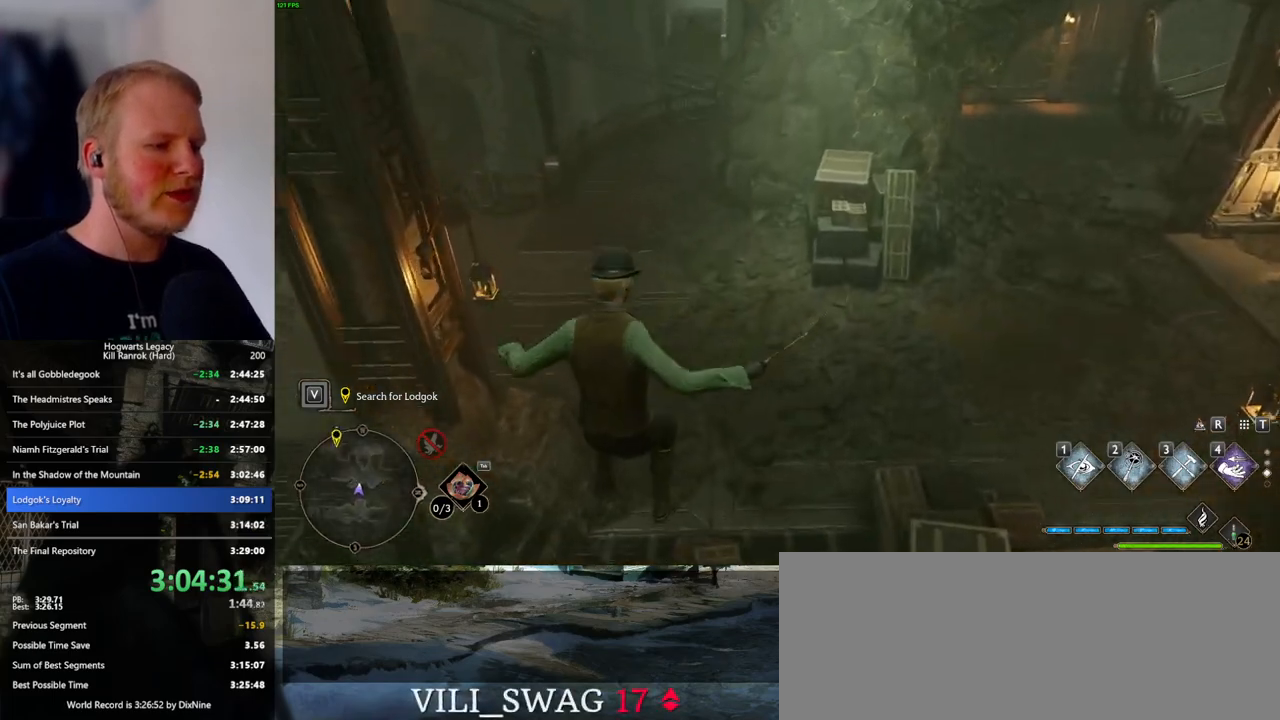
{"keys": ["w"], "mouse": [], "events": []}